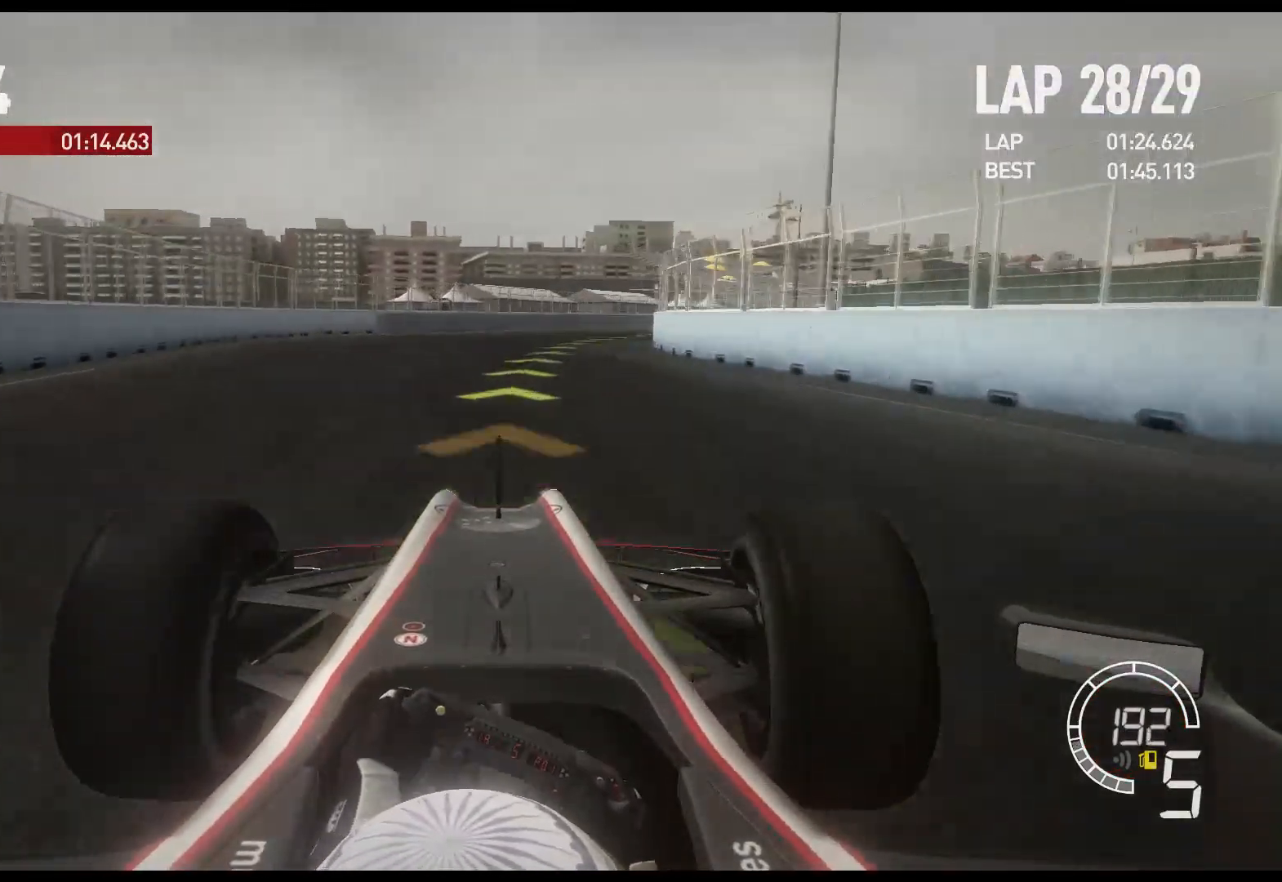
Gameplay with a controller (Xbox layout); each line is a JSON object with the inputs held at the frame after it. "events" lists button and stick changes between this image and that frame as [ms after this image, input, new state], when the widget could be followed in between.
{"buttons": ["R2"], "left_stick": "right", "right_stick": "center", "events": []}
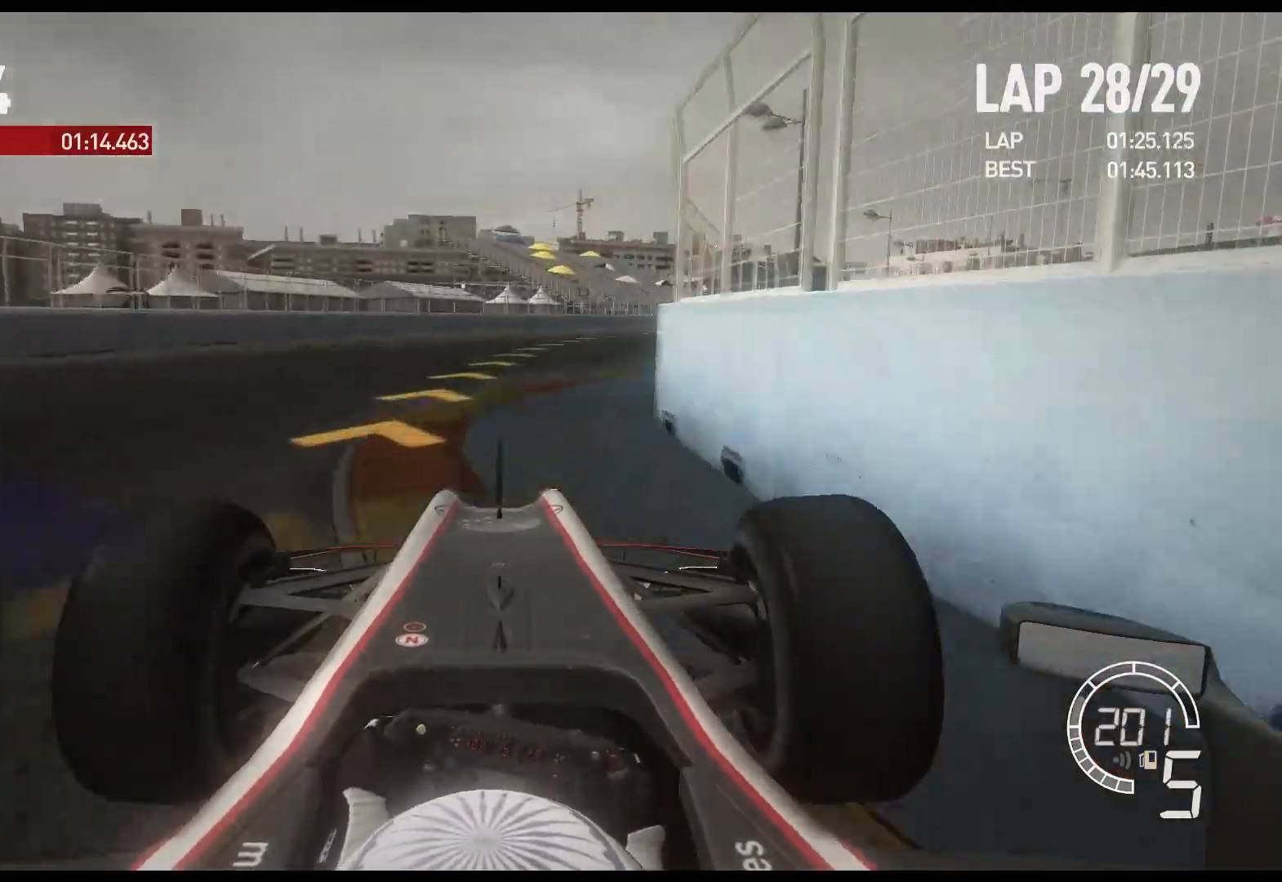
{"buttons": ["R2"], "left_stick": "right", "right_stick": "center", "events": []}
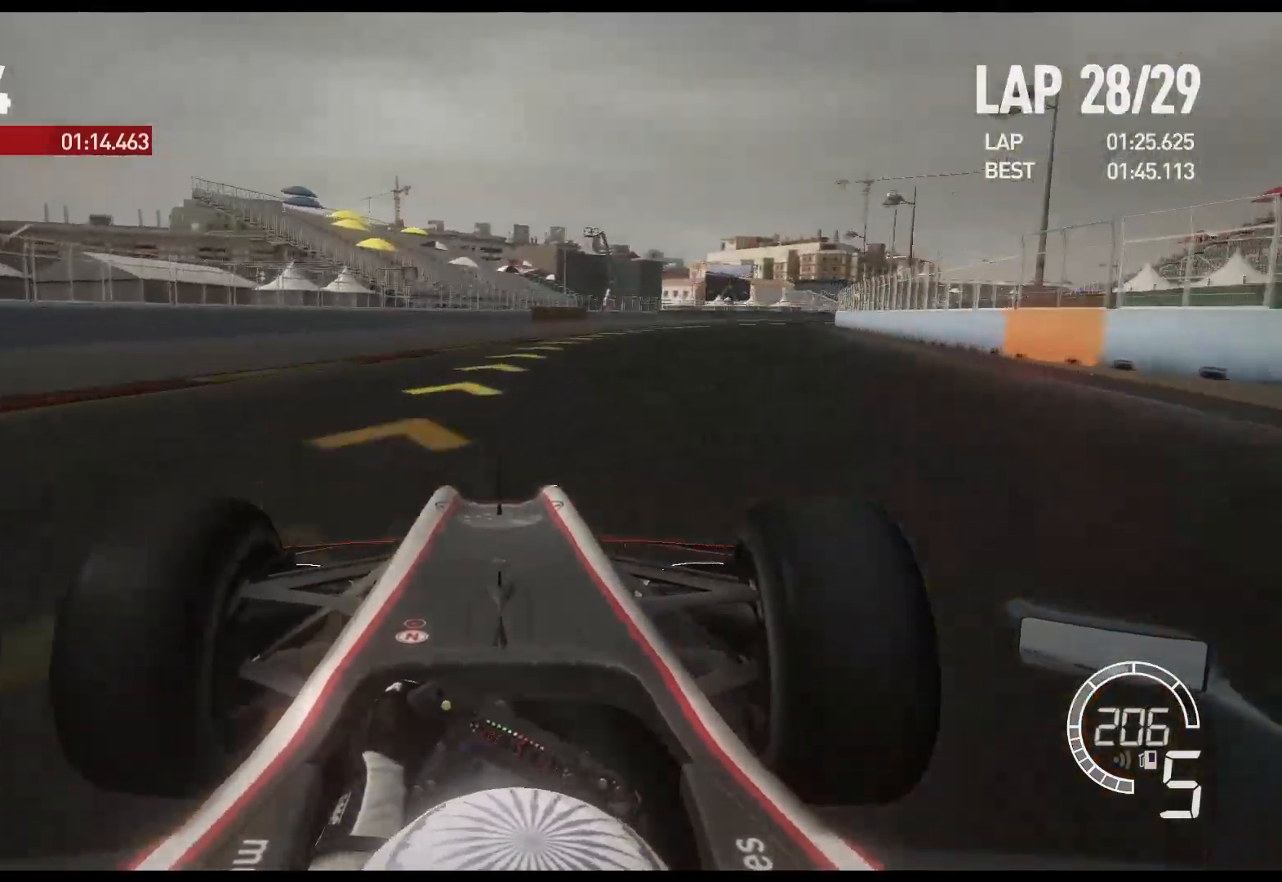
{"buttons": ["R2"], "left_stick": "right", "right_stick": "center", "events": []}
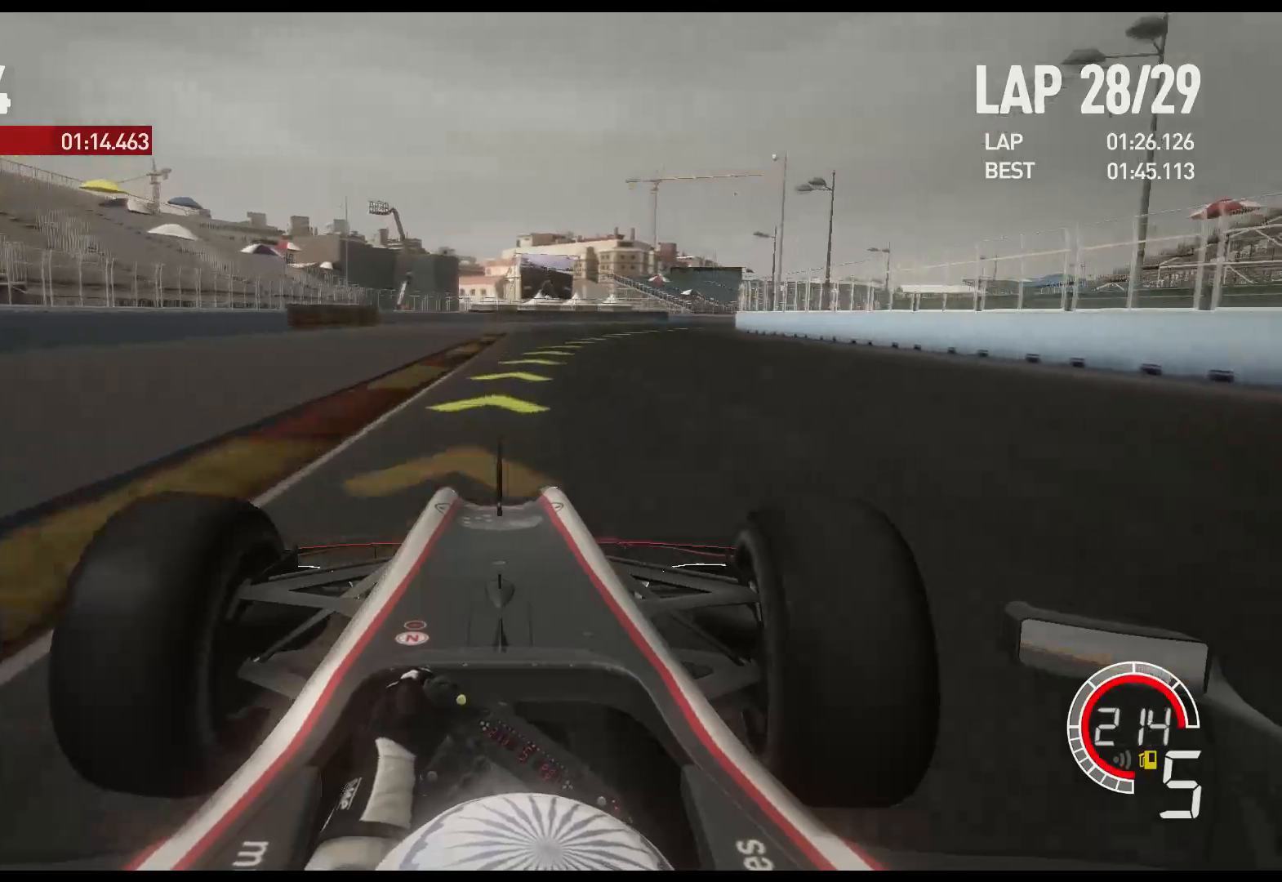
{"buttons": ["A", "R2"], "left_stick": "right", "right_stick": "center", "events": [[467, "A", "down"]]}
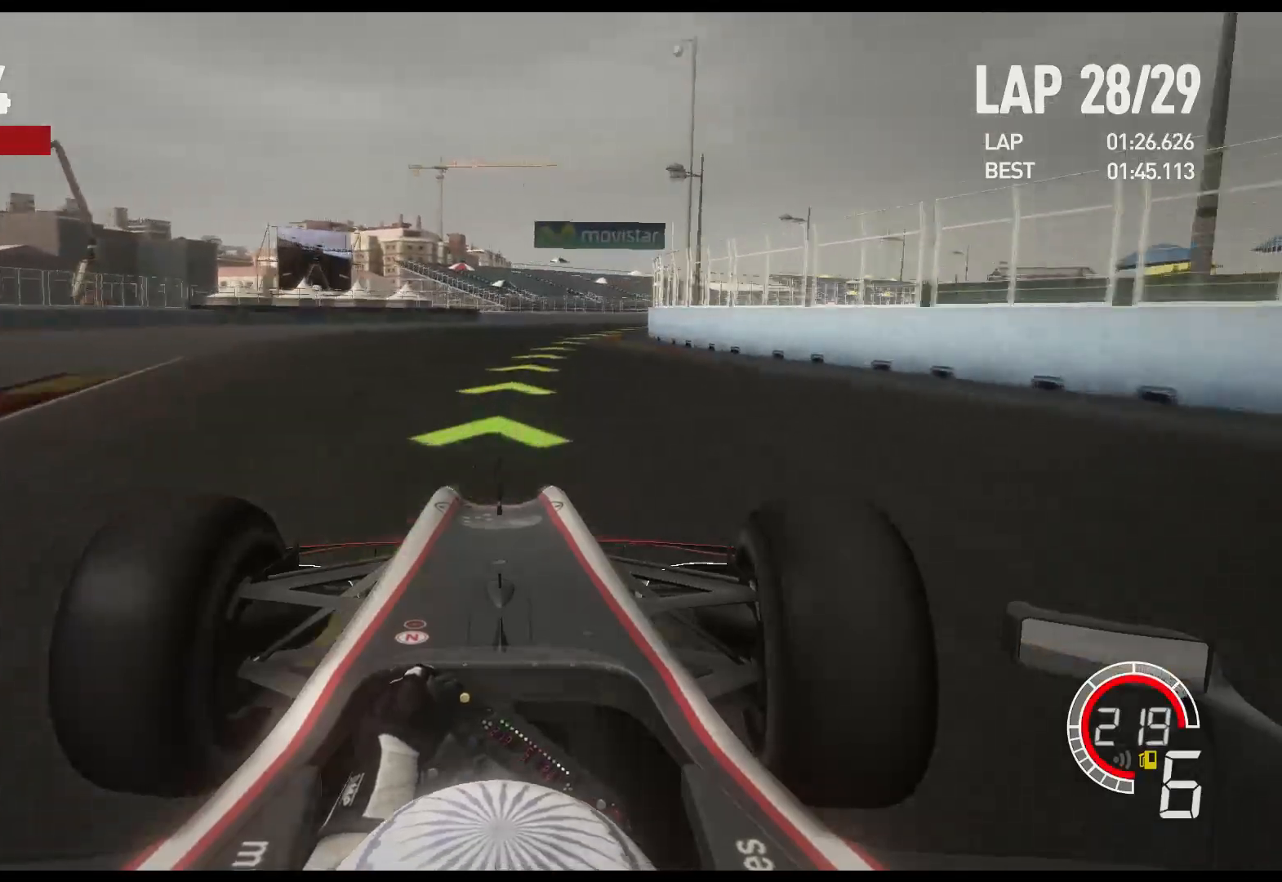
{"buttons": ["R2"], "left_stick": "right", "right_stick": "center", "events": [[100, "A", "up"]]}
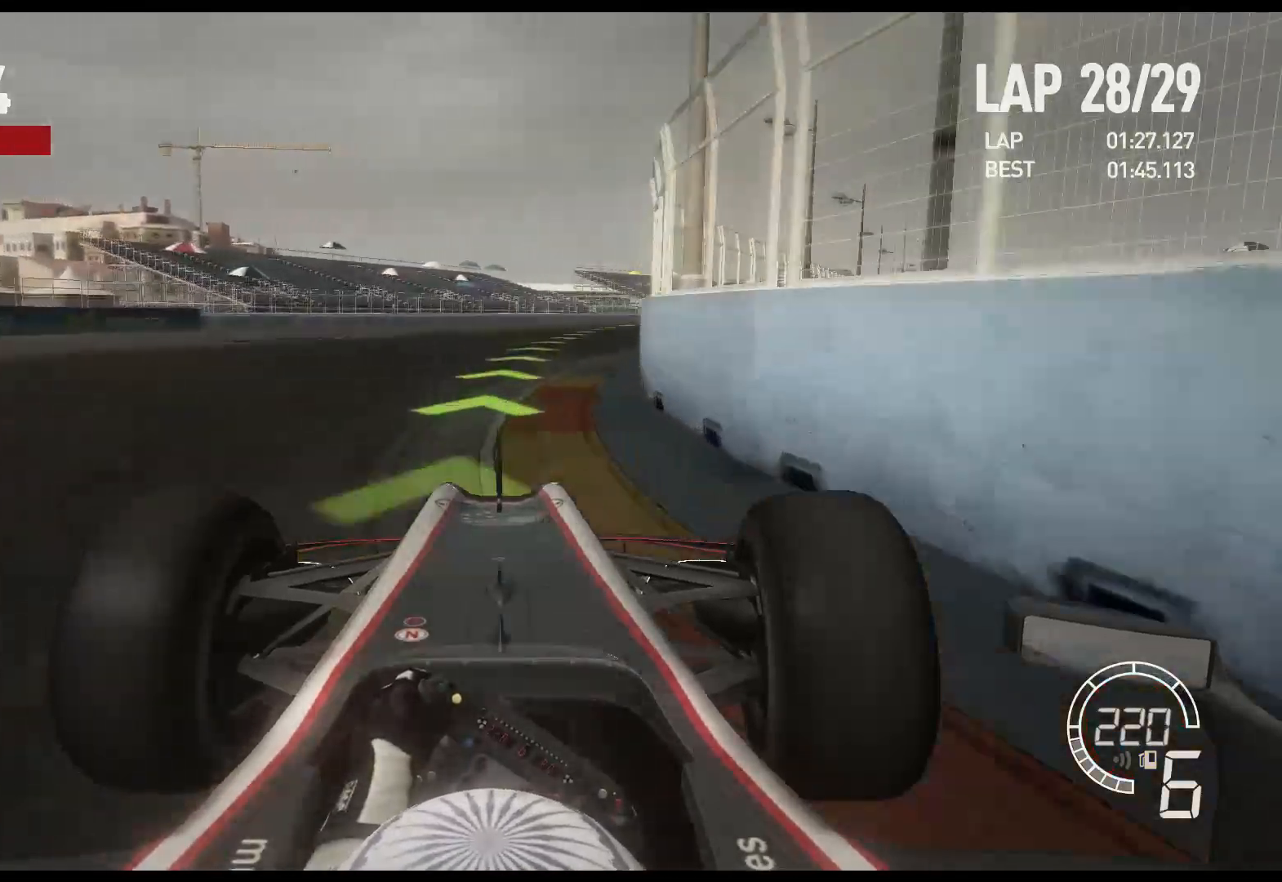
{"buttons": ["R2"], "left_stick": "right", "right_stick": "center", "events": []}
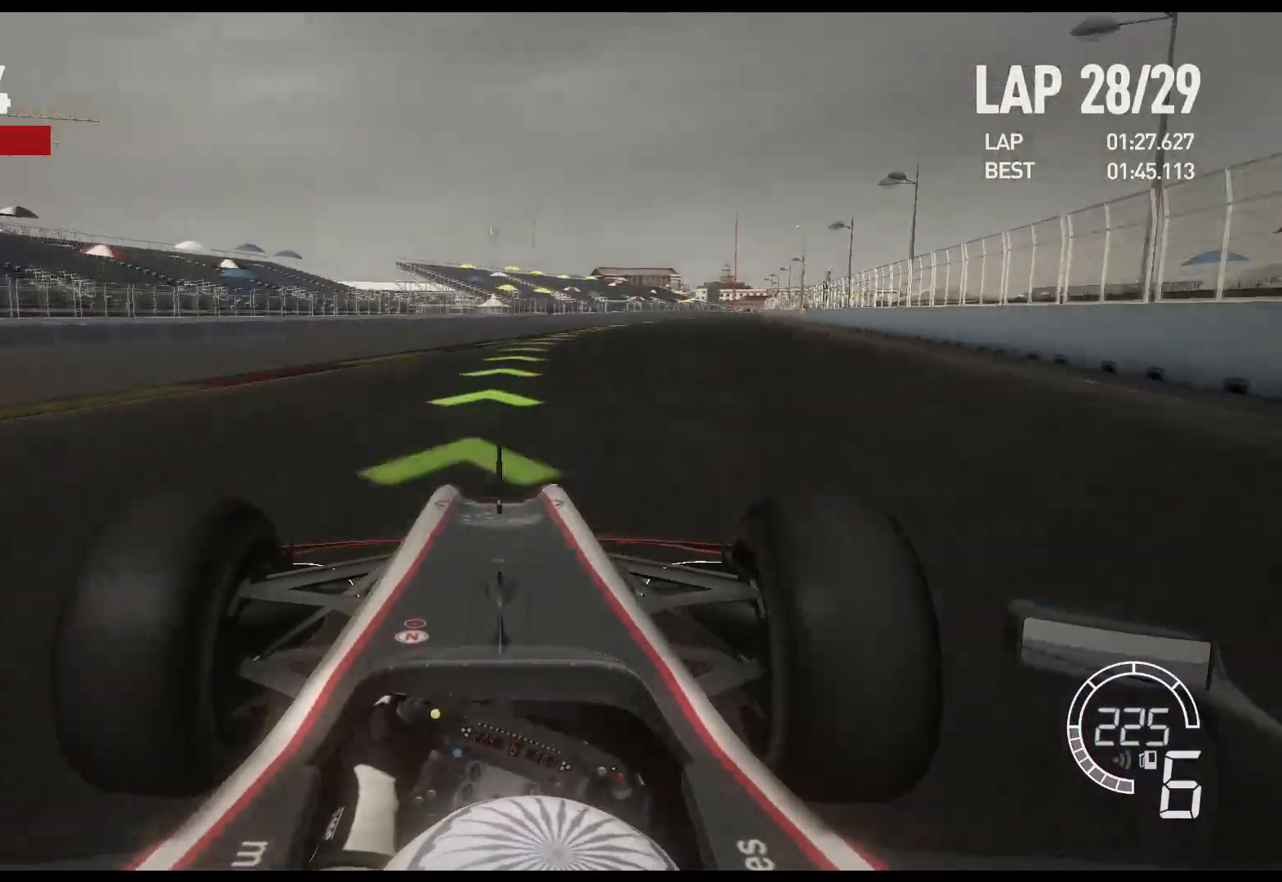
{"buttons": ["R2"], "left_stick": "right", "right_stick": "center", "events": []}
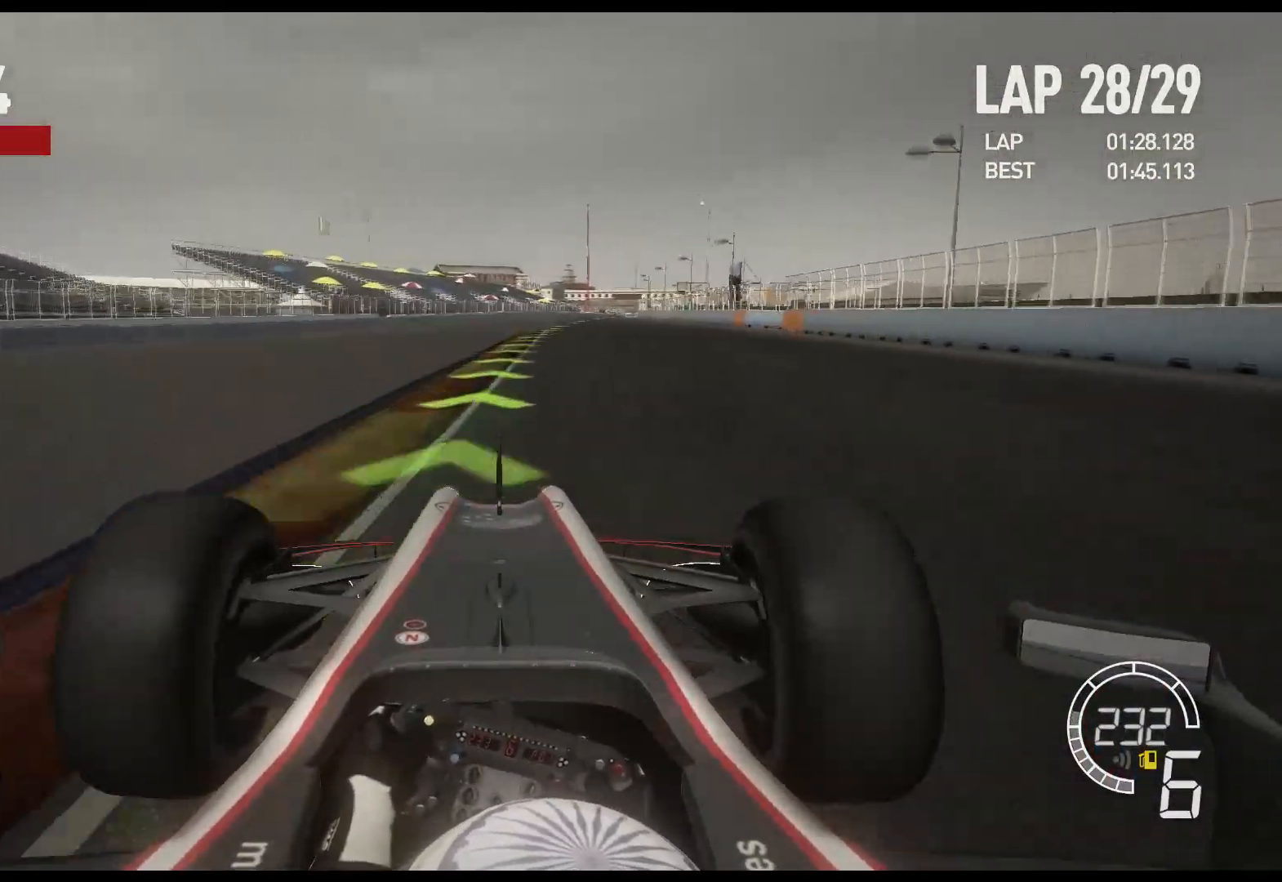
{"buttons": ["R2"], "left_stick": "right", "right_stick": "center", "events": []}
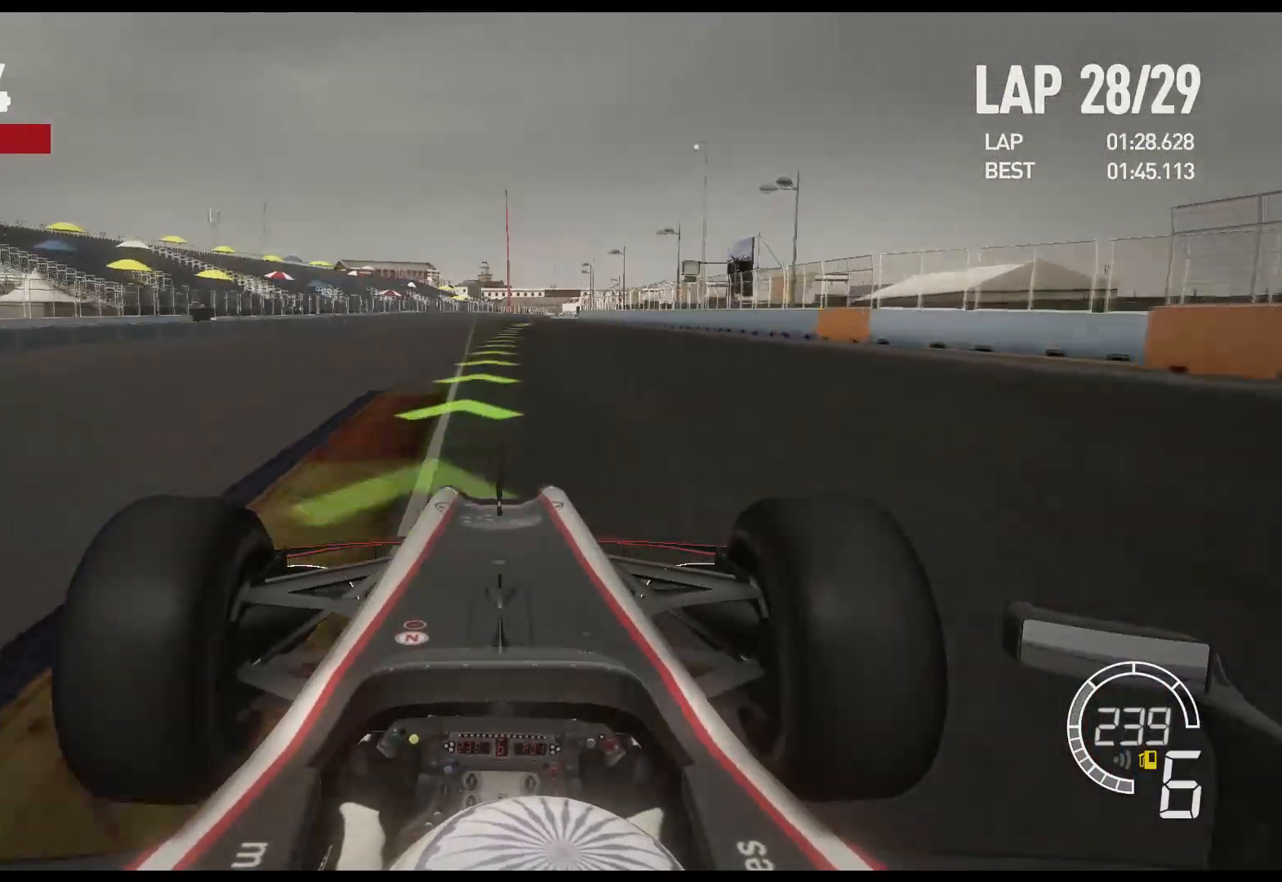
{"buttons": ["R2"], "left_stick": "center", "right_stick": "center", "events": [[400, "left_stick", "center"]]}
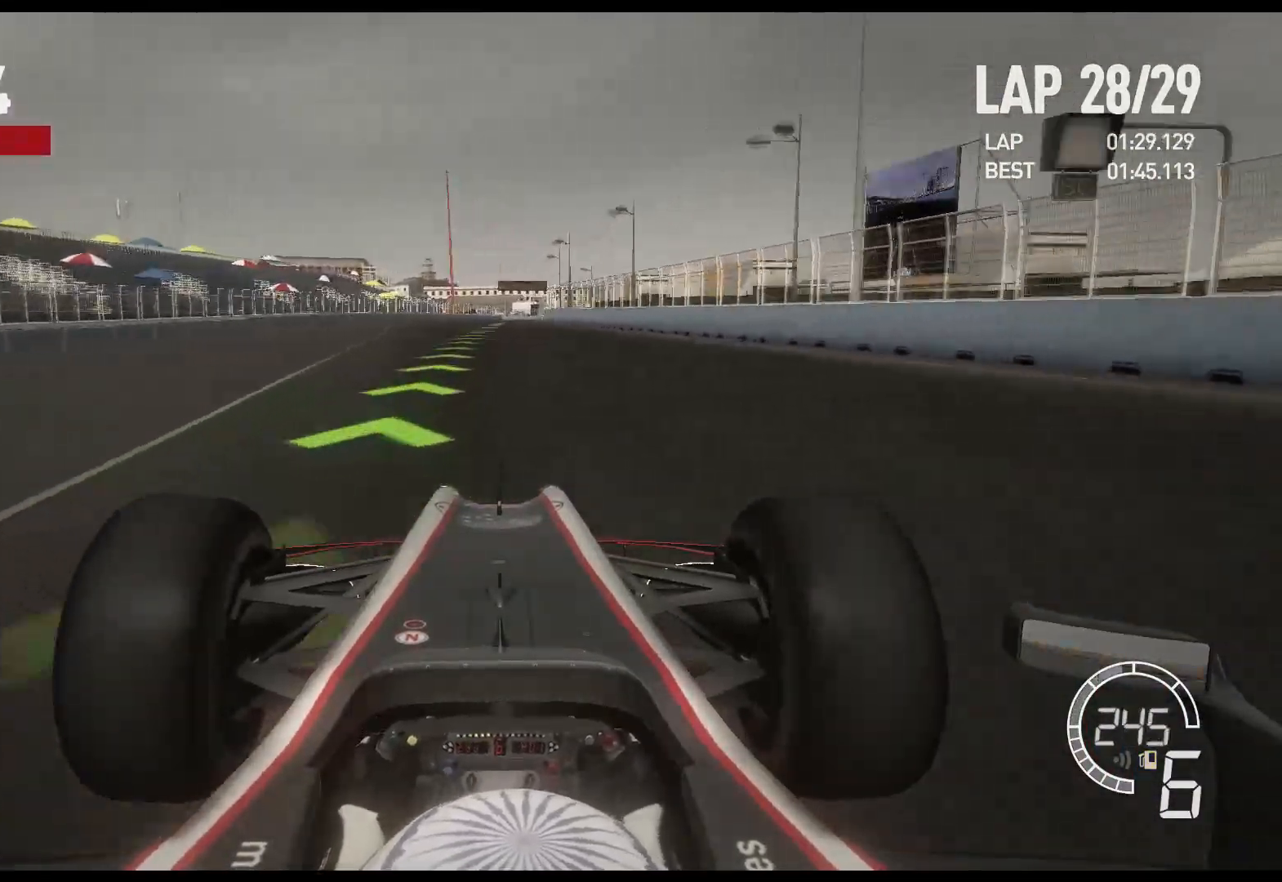
{"buttons": ["R2"], "left_stick": "center", "right_stick": "center", "events": []}
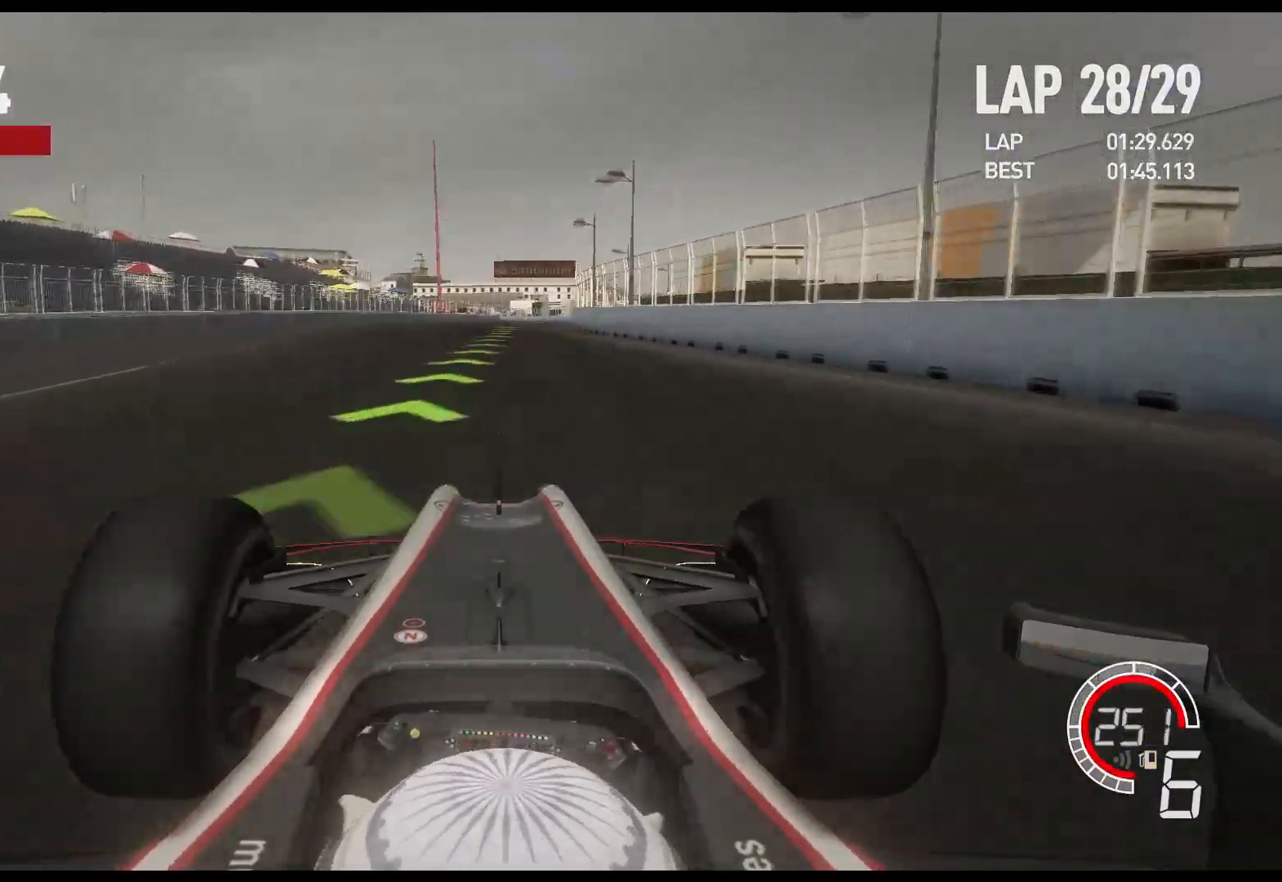
{"buttons": ["R2"], "left_stick": "center", "right_stick": "center", "events": []}
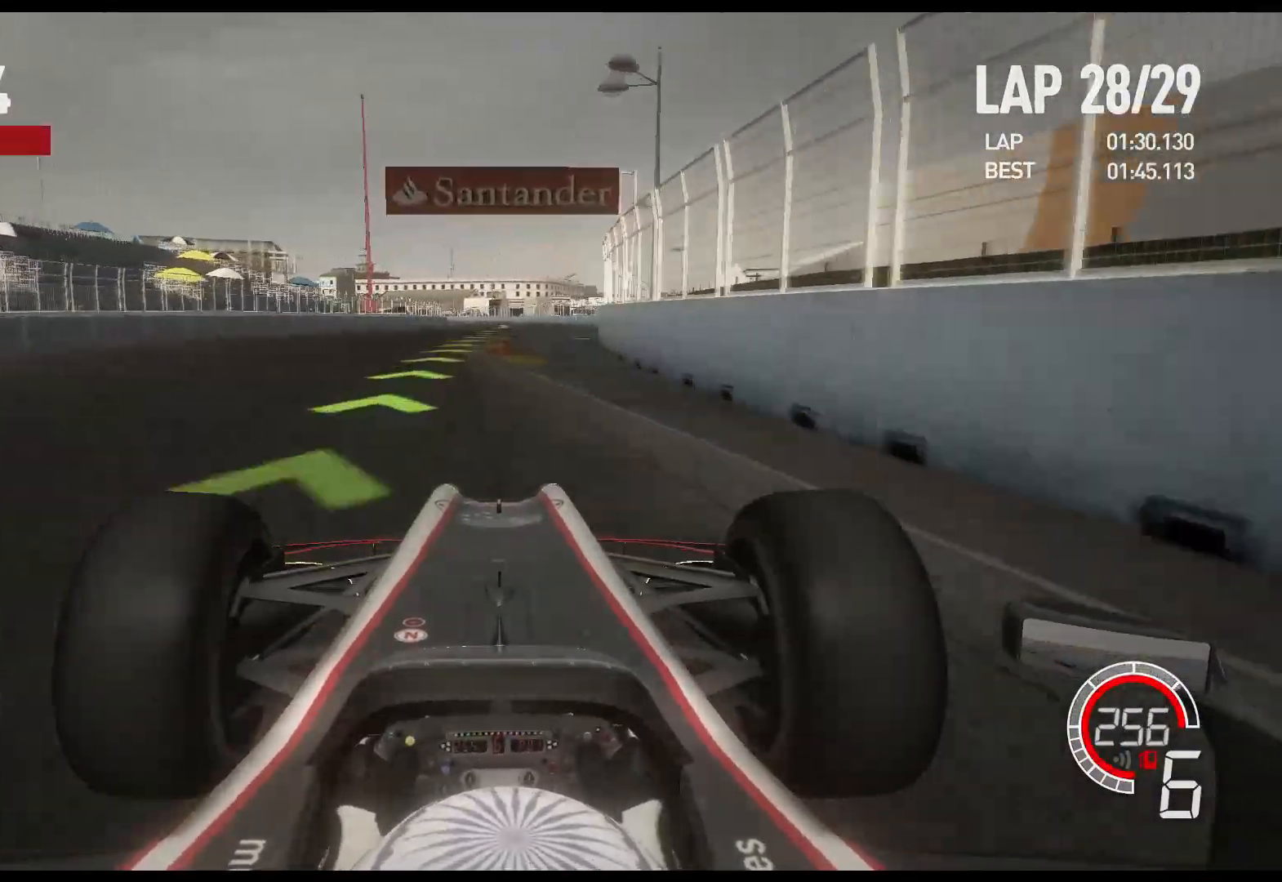
{"buttons": ["R2"], "left_stick": "center", "right_stick": "center", "events": [[133, "A", "down"], [250, "A", "up"]]}
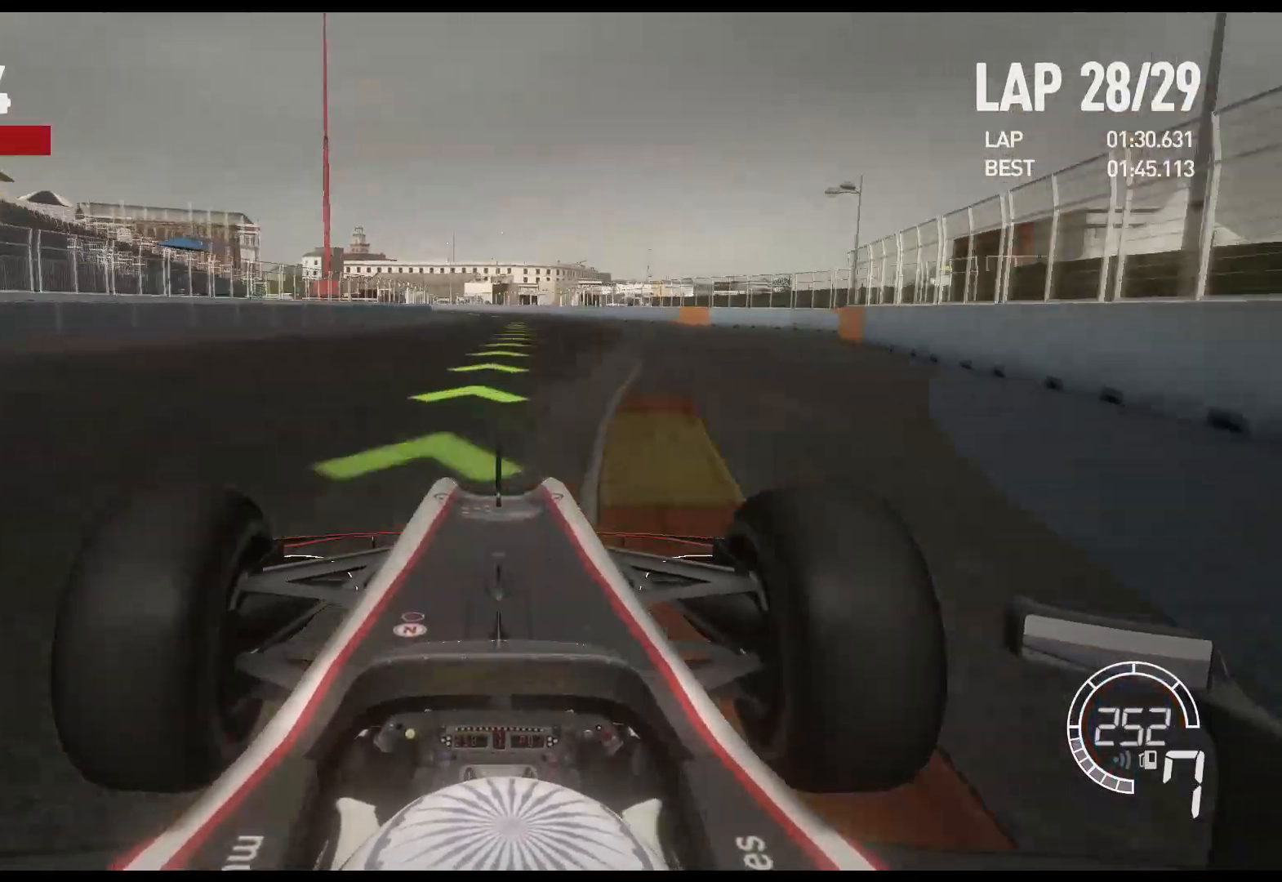
{"buttons": ["R2"], "left_stick": "center", "right_stick": "center", "events": []}
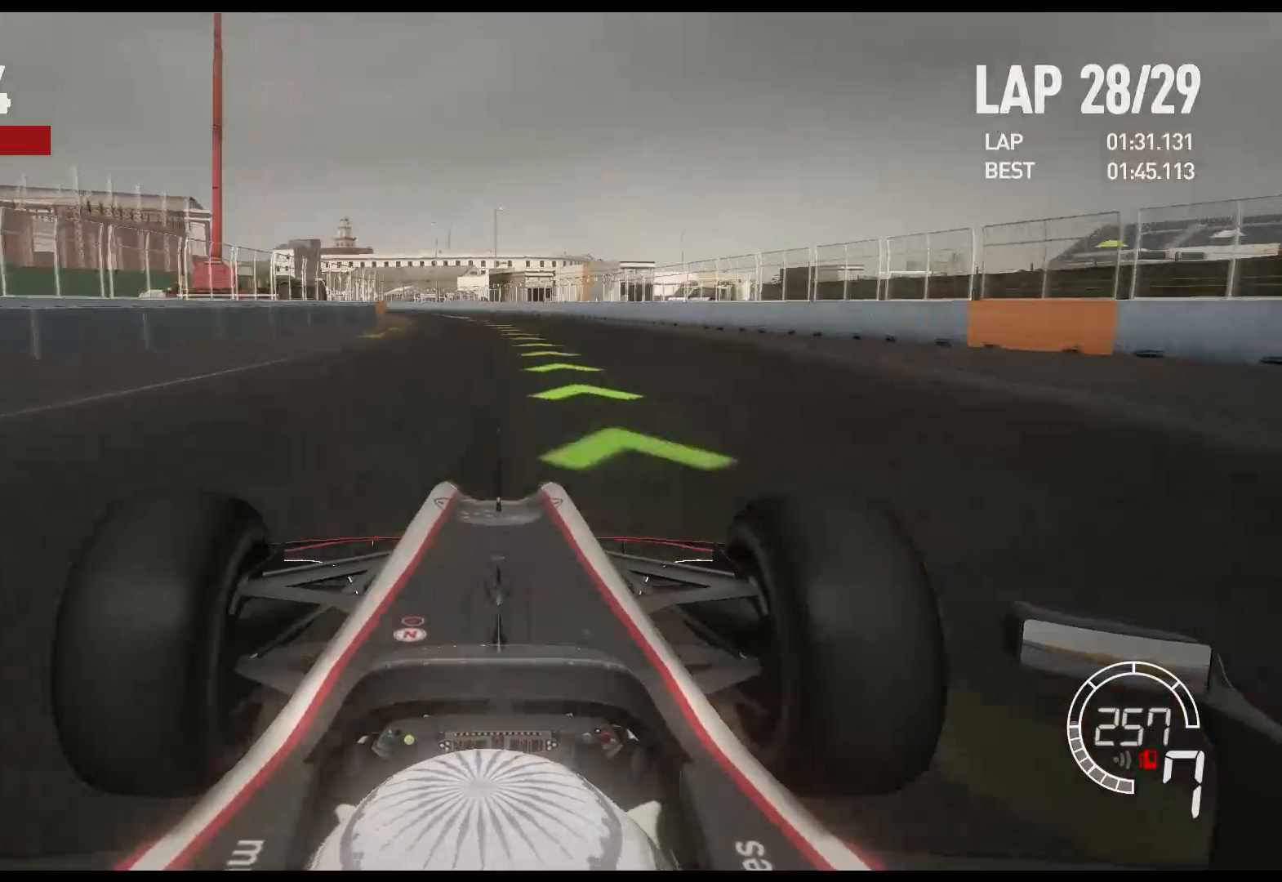
{"buttons": ["R2"], "left_stick": "left", "right_stick": "center", "events": [[50, "left_stick", "left"]]}
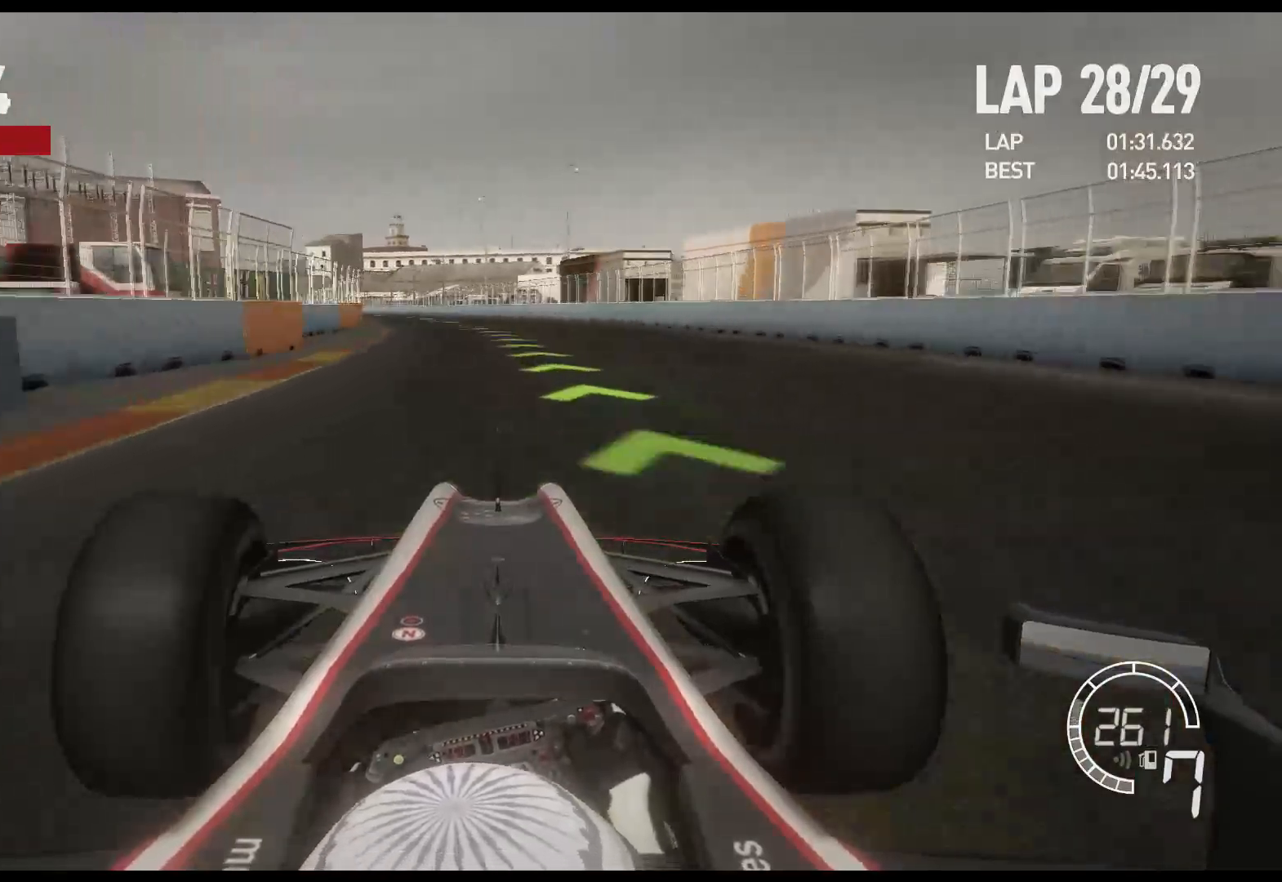
{"buttons": ["R2"], "left_stick": "left", "right_stick": "center", "events": []}
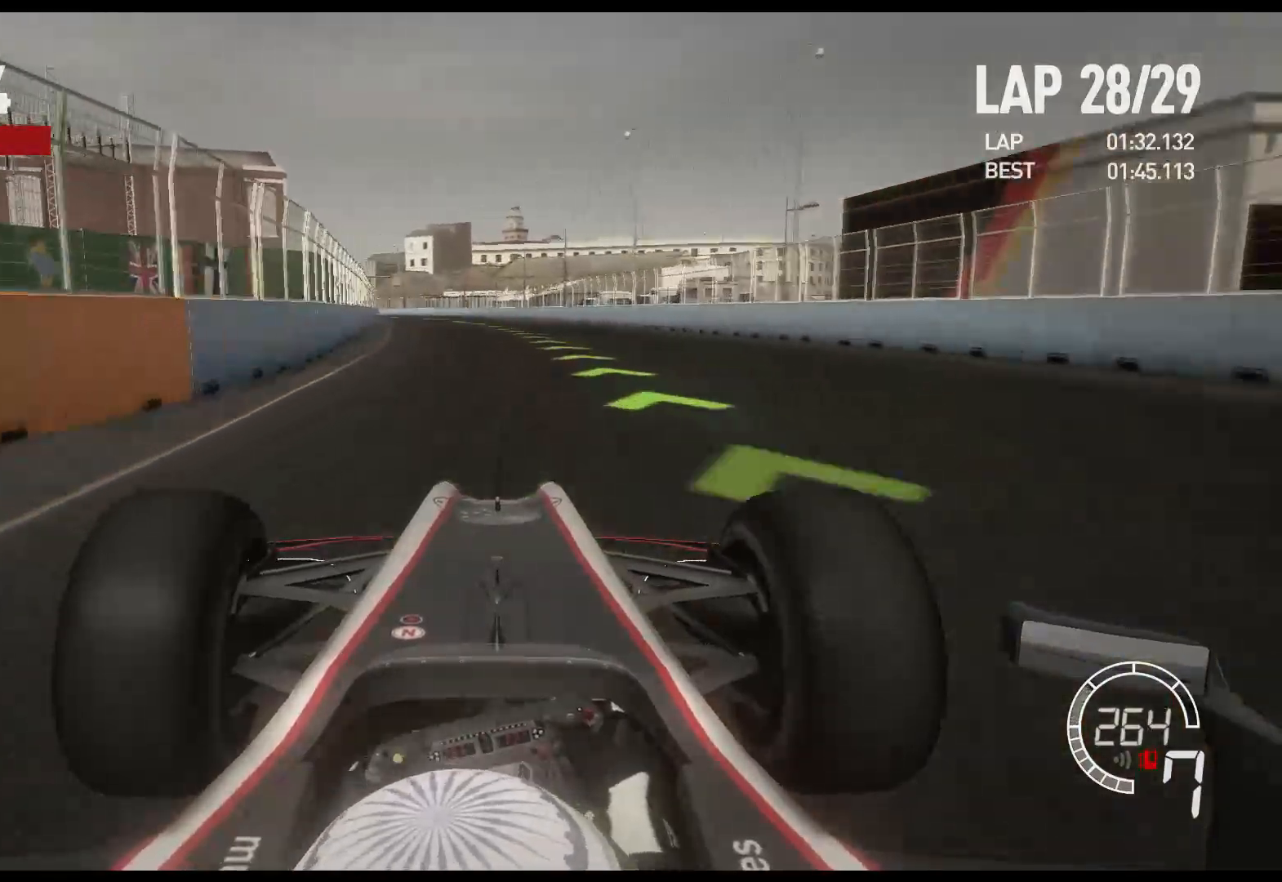
{"buttons": ["R2"], "left_stick": "left", "right_stick": "center", "events": []}
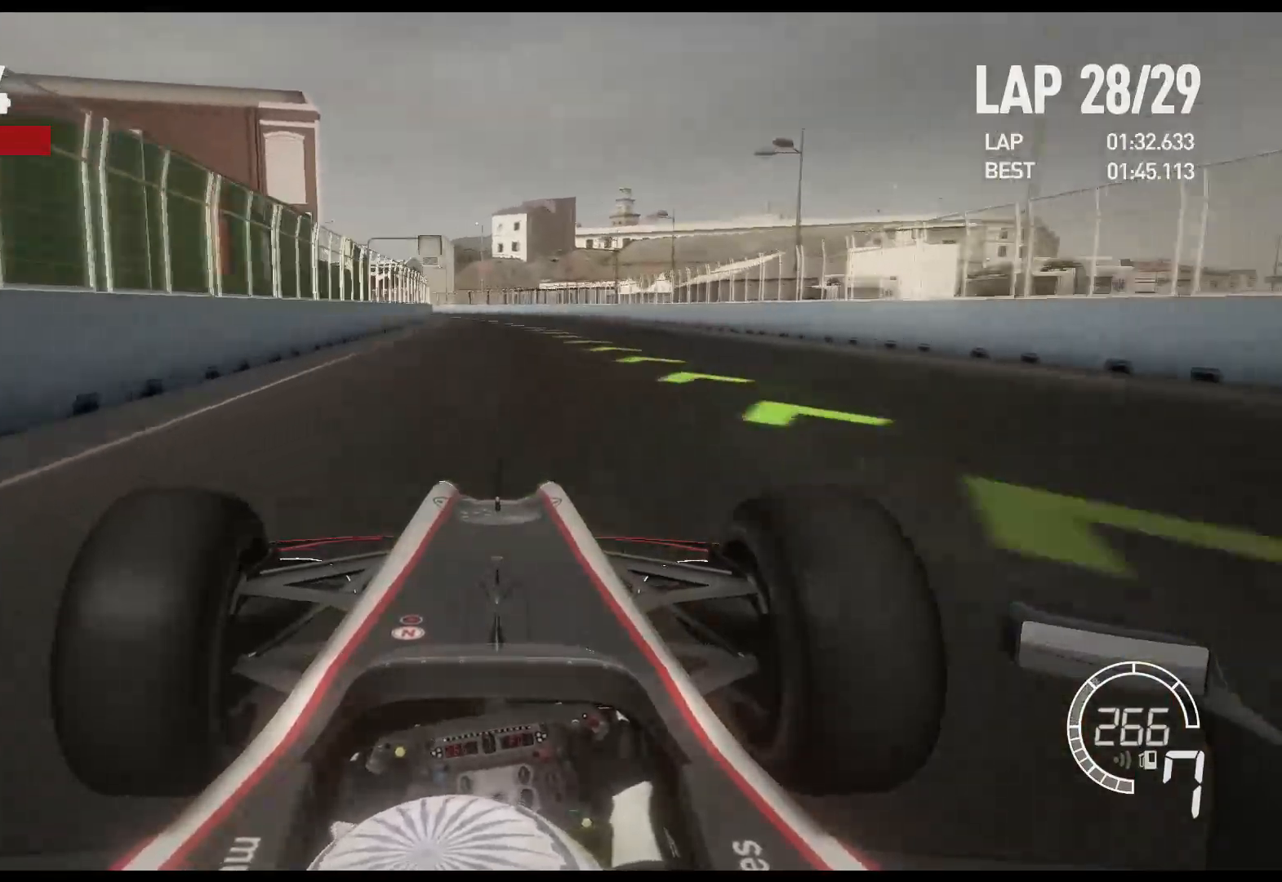
{"buttons": ["R2"], "left_stick": "left", "right_stick": "center", "events": []}
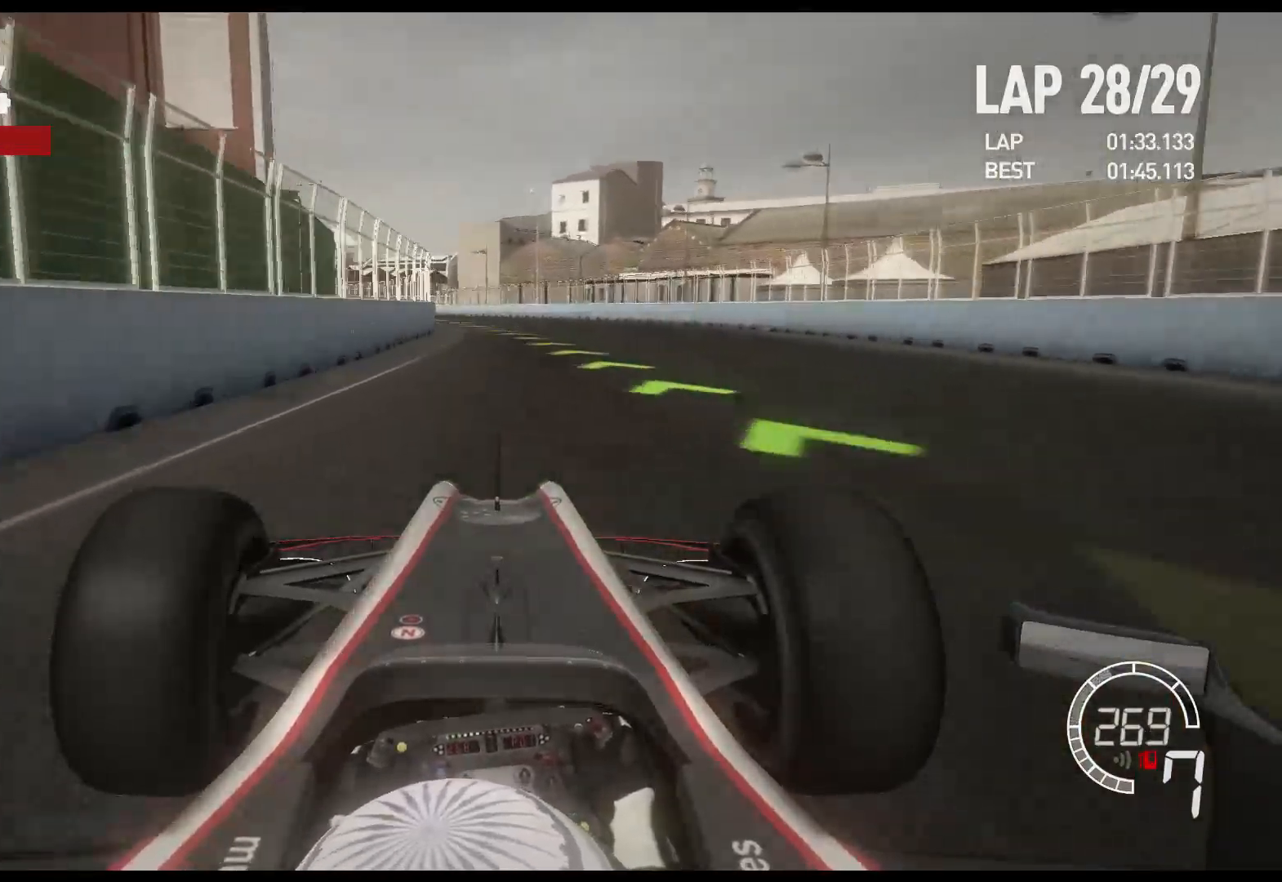
{"buttons": ["R2"], "left_stick": "left", "right_stick": "center", "events": []}
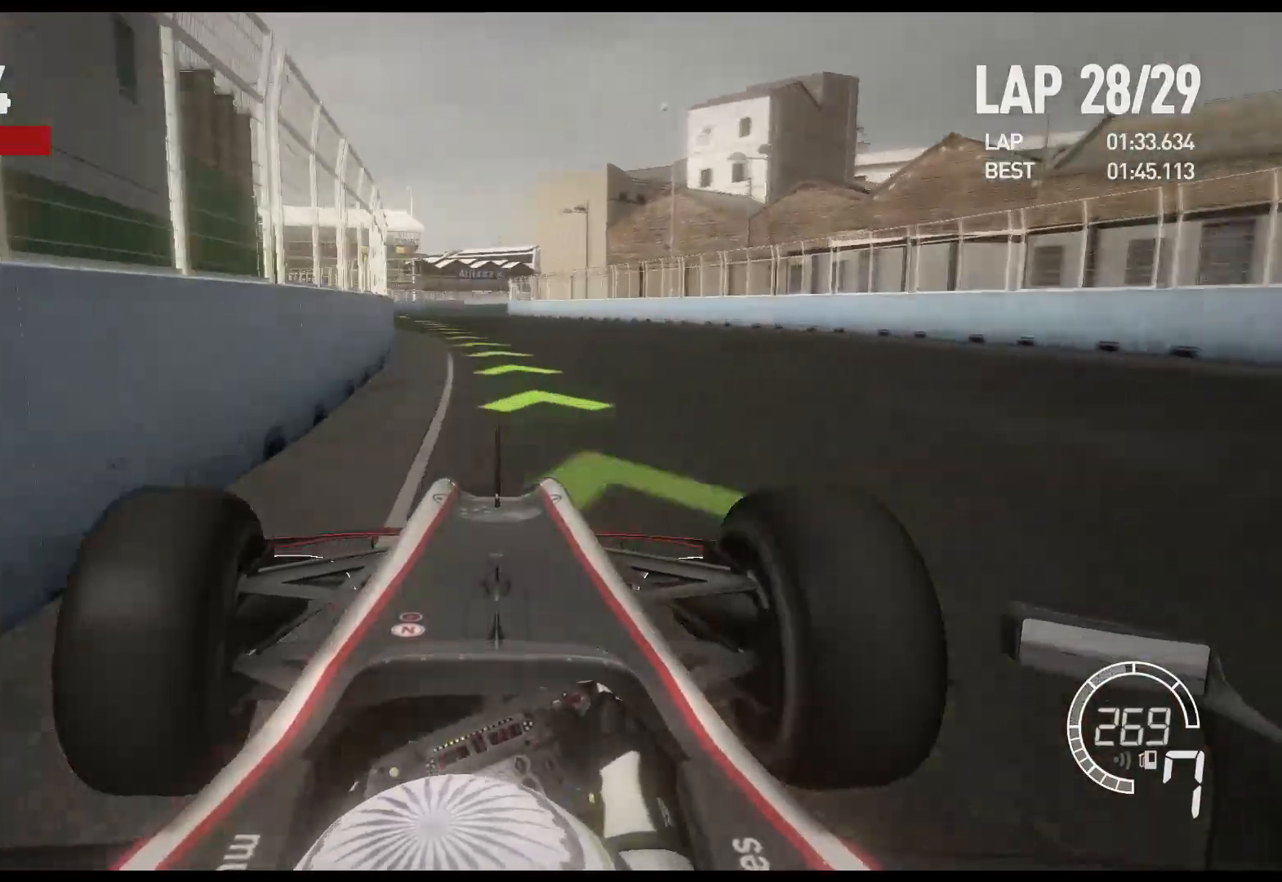
{"buttons": ["R2"], "left_stick": "center", "right_stick": "center", "events": [[450, "left_stick", "center"]]}
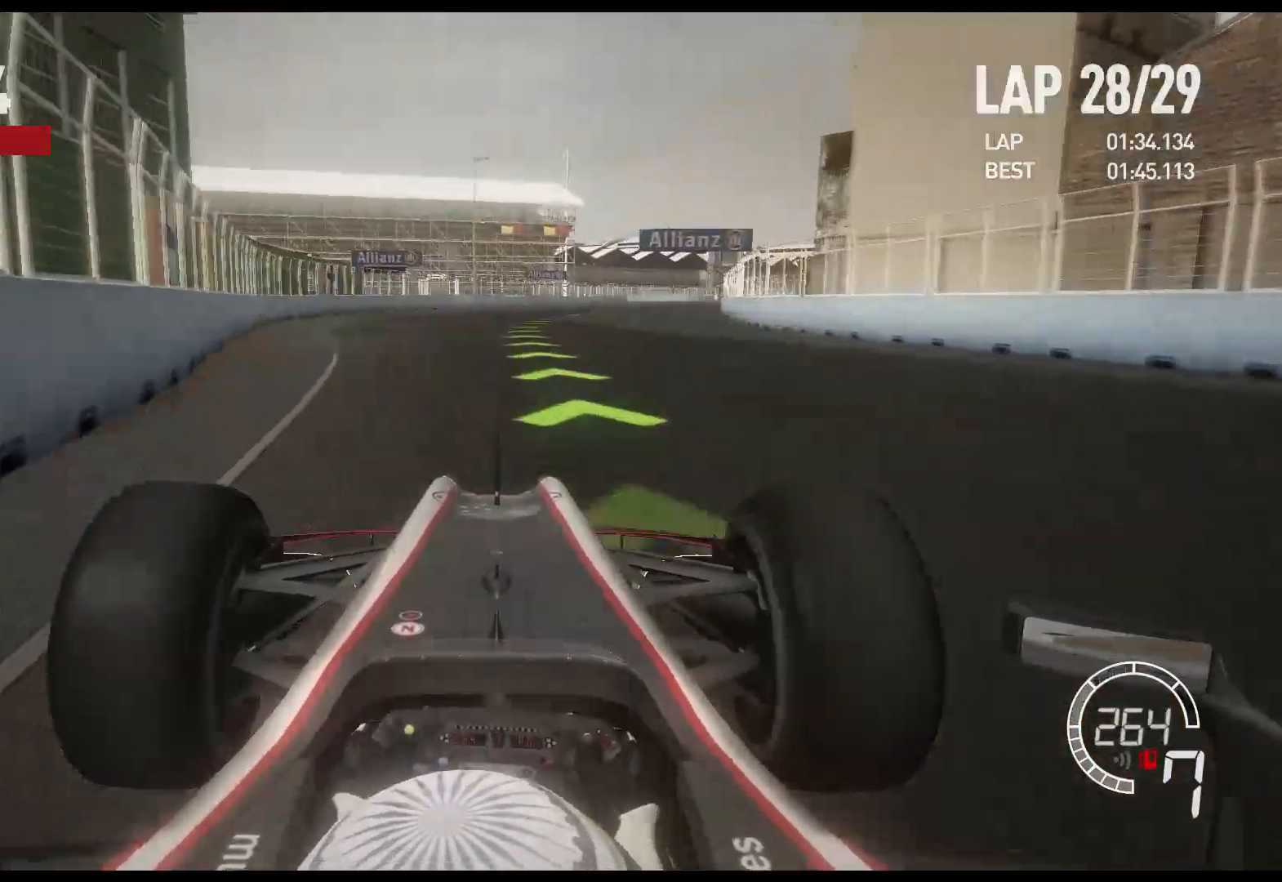
{"buttons": ["R2"], "left_stick": "right", "right_stick": "center", "events": [[17, "left_stick", "right"], [267, "R2", "up"], [350, "R2", "down"]]}
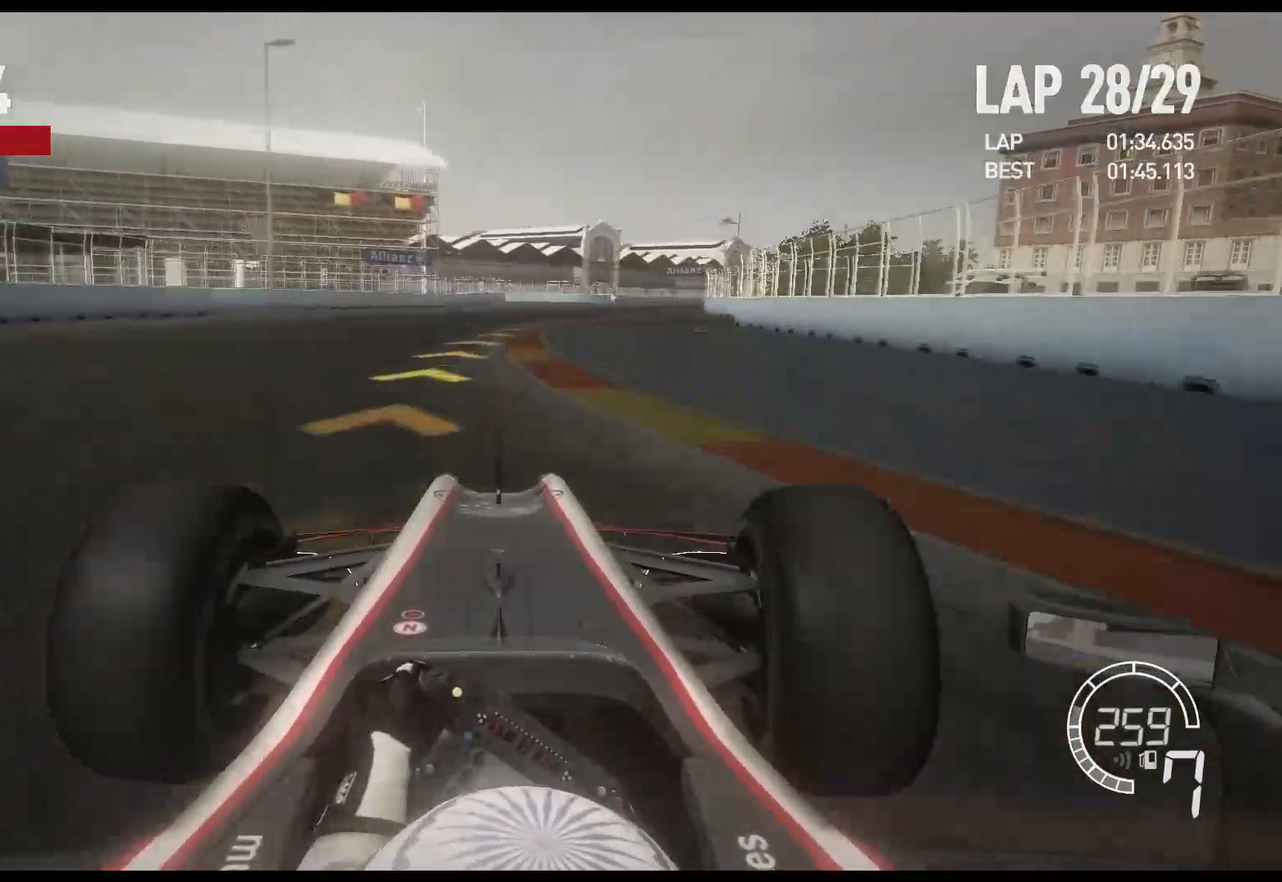
{"buttons": ["R2"], "left_stick": "right", "right_stick": "center", "events": []}
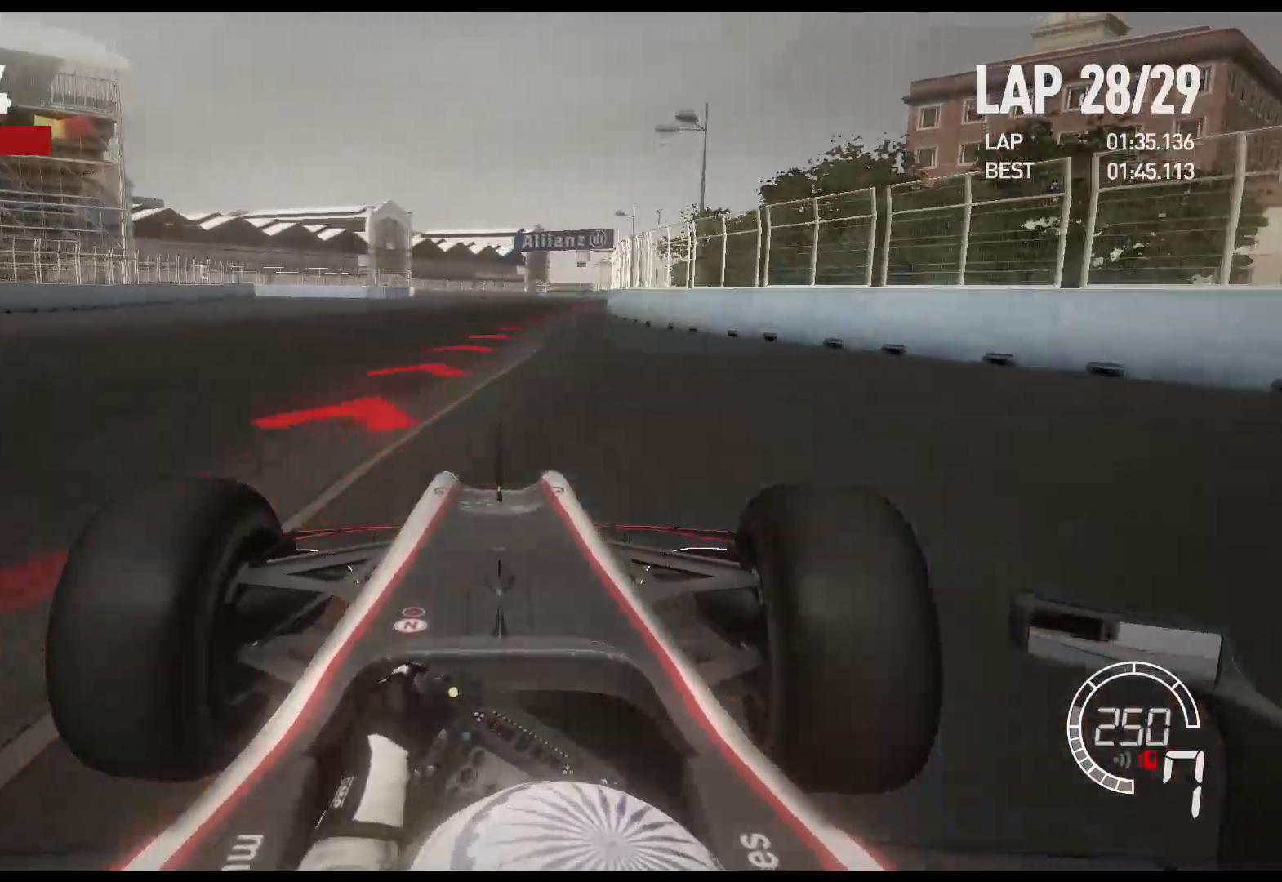
{"buttons": ["X", "L2"], "left_stick": "right", "right_stick": "center", "events": [[200, "L2", "down"], [200, "R2", "up"], [300, "X", "down"], [383, "left_stick", "center"], [417, "X", "up"], [467, "X", "down"], [500, "left_stick", "right"]]}
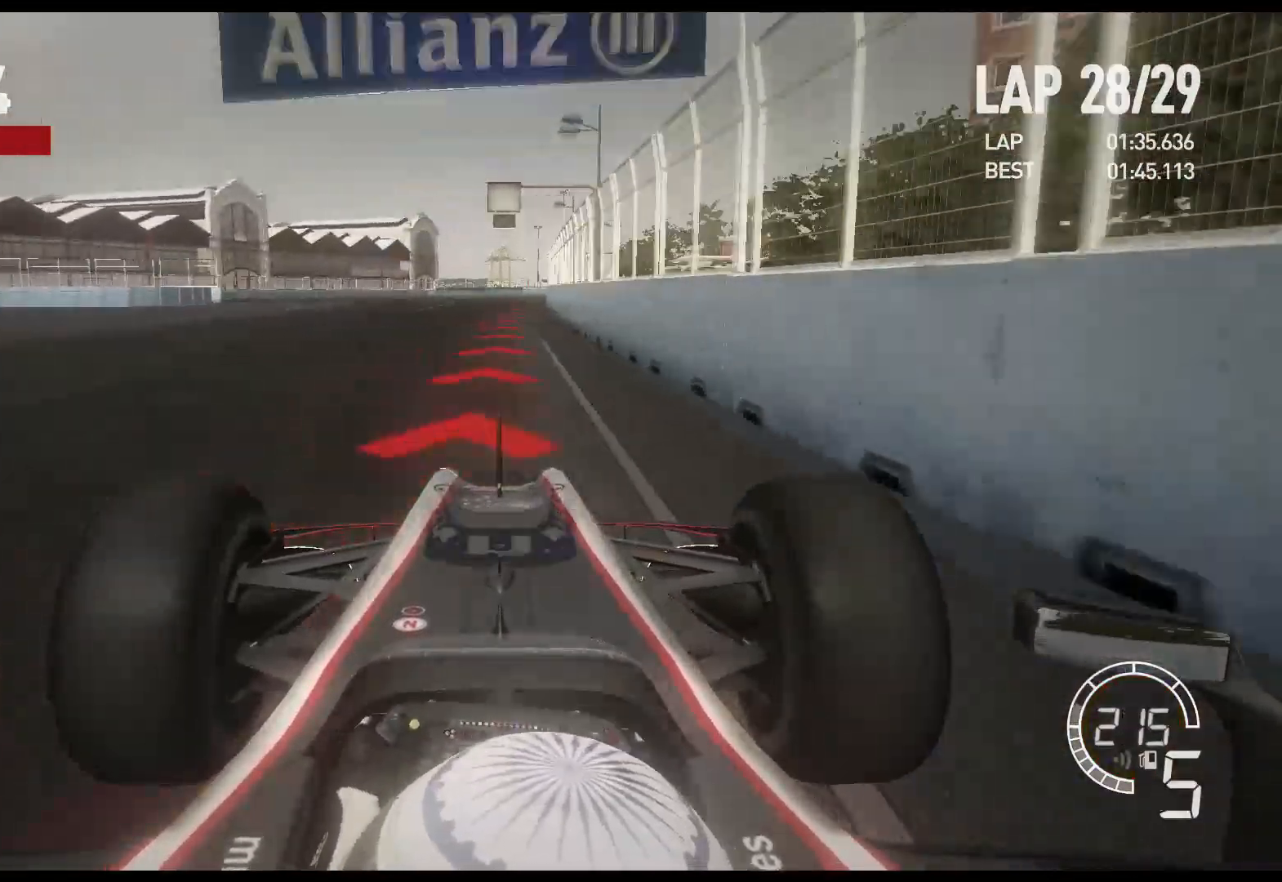
{"buttons": ["L2"], "left_stick": "left", "right_stick": "center", "events": [[83, "X", "up"], [167, "left_stick", "center"], [183, "X", "down"], [267, "X", "up"], [367, "X", "down"], [467, "X", "up"], [467, "left_stick", "left"]]}
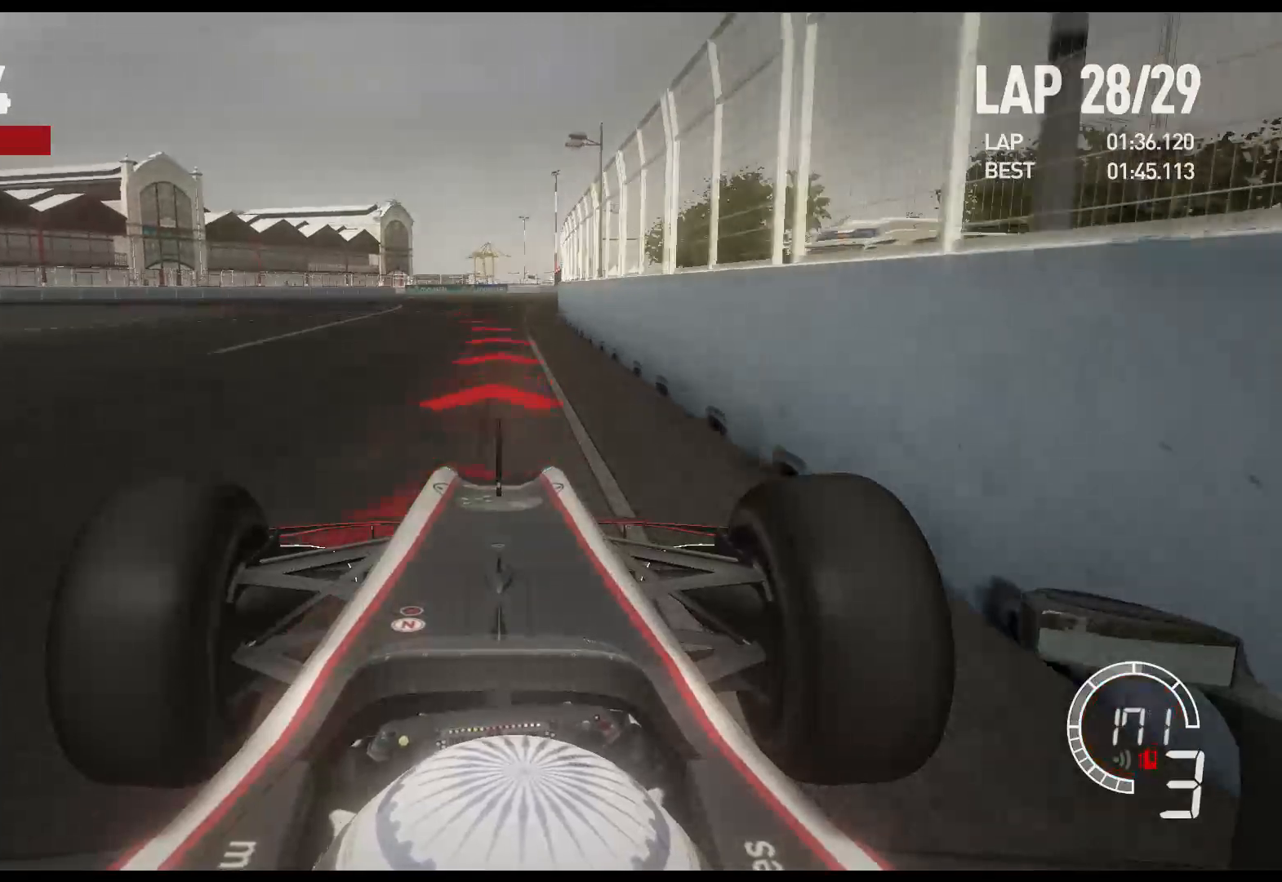
{"buttons": ["L2"], "left_stick": "left", "right_stick": "center", "events": [[283, "X", "down"], [400, "X", "up"]]}
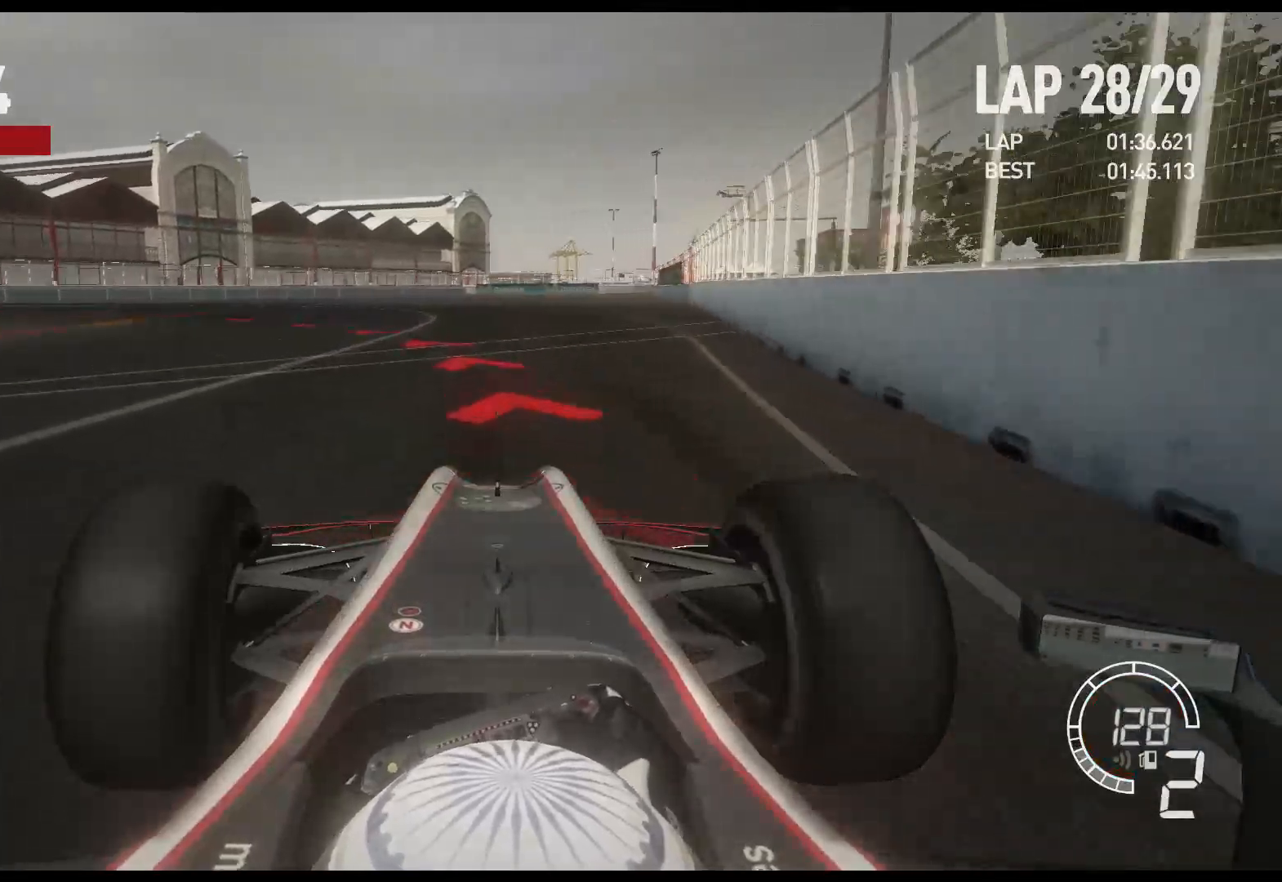
{"buttons": ["X", "L2"], "left_stick": "left", "right_stick": "center", "events": [[450, "X", "down"]]}
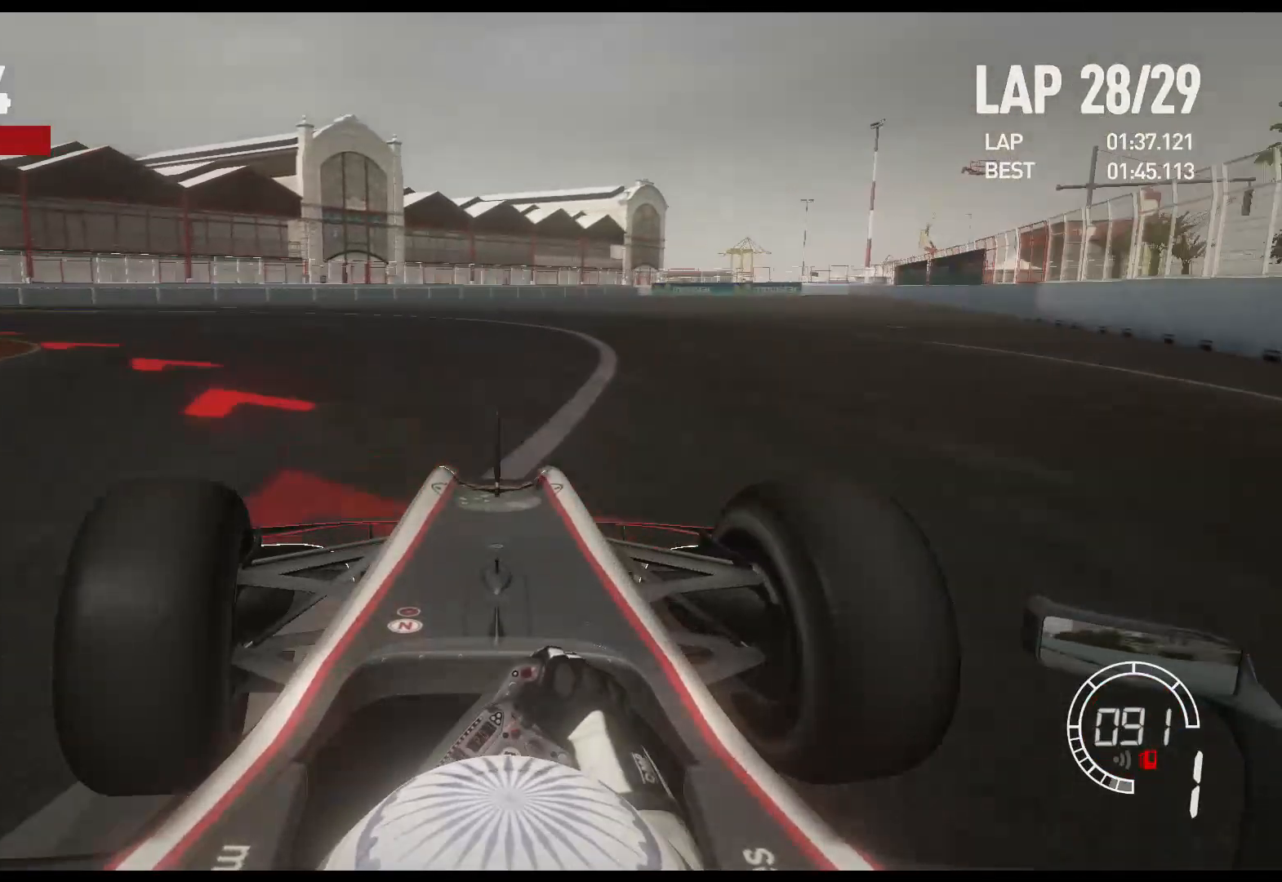
{"buttons": [], "left_stick": "left", "right_stick": "center", "events": [[50, "X", "up"], [100, "L2", "up"]]}
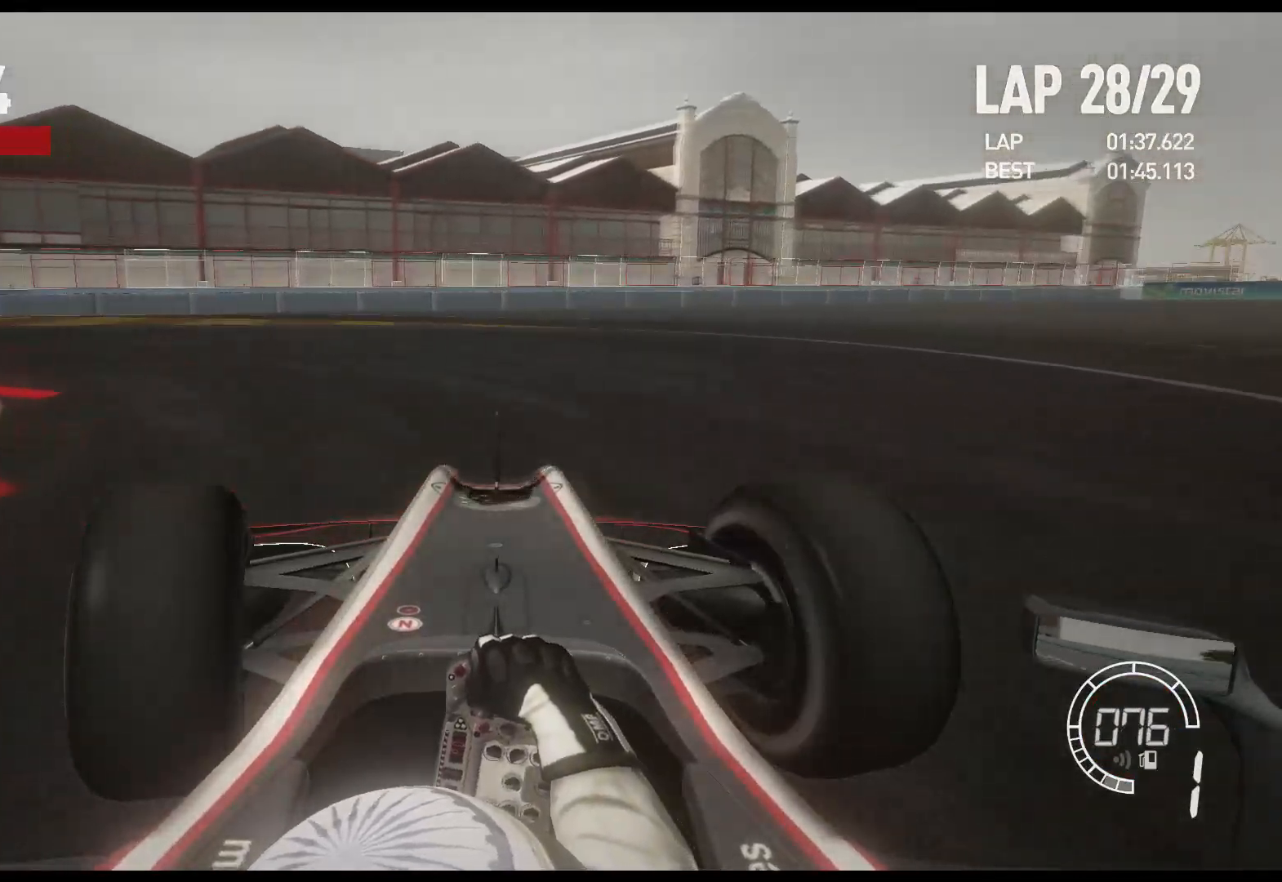
{"buttons": ["R2"], "left_stick": "left", "right_stick": "center", "events": [[300, "R2", "down"]]}
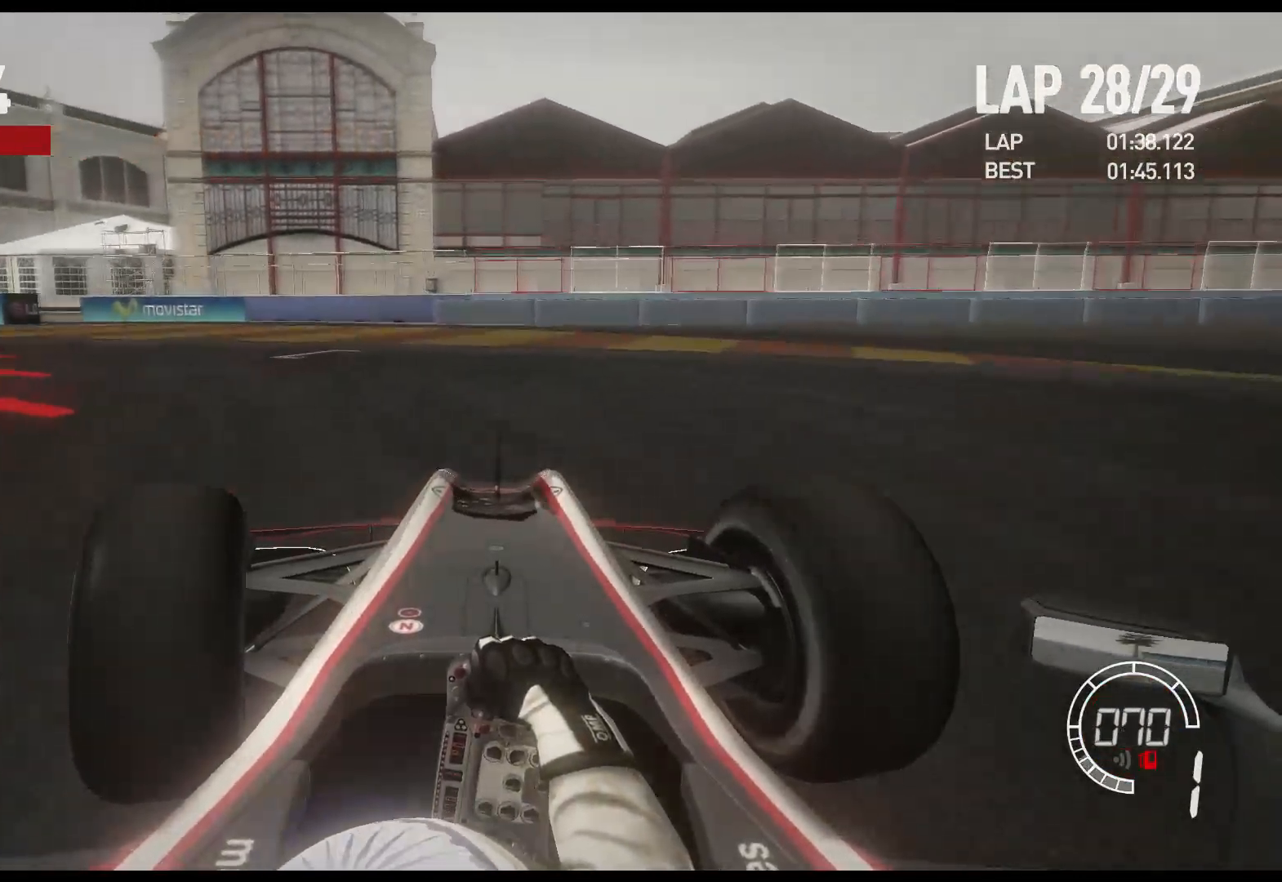
{"buttons": ["R2"], "left_stick": "left", "right_stick": "center", "events": []}
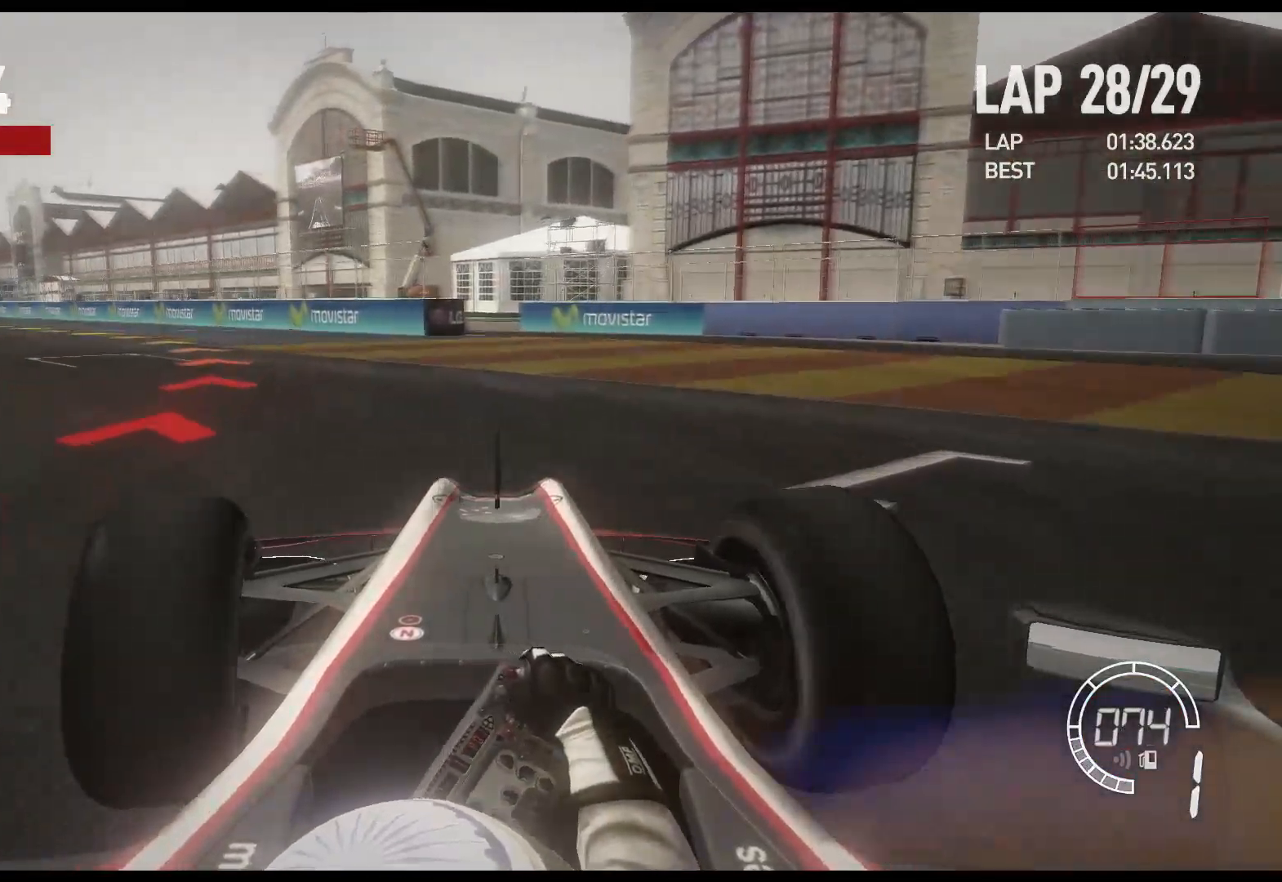
{"buttons": ["R2"], "left_stick": "left", "right_stick": "center", "events": []}
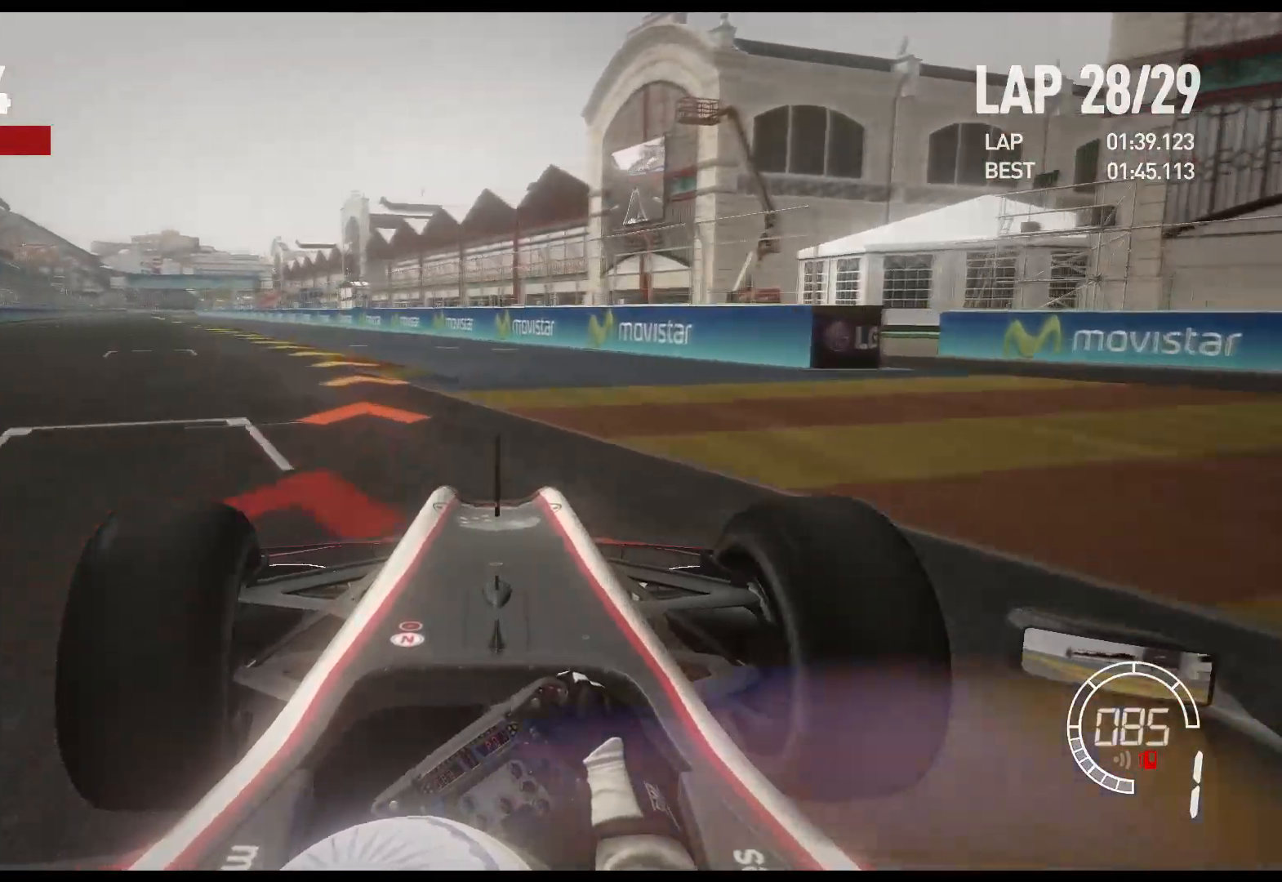
{"buttons": ["R2"], "left_stick": "left", "right_stick": "center", "events": [[283, "A", "down"], [417, "A", "up"]]}